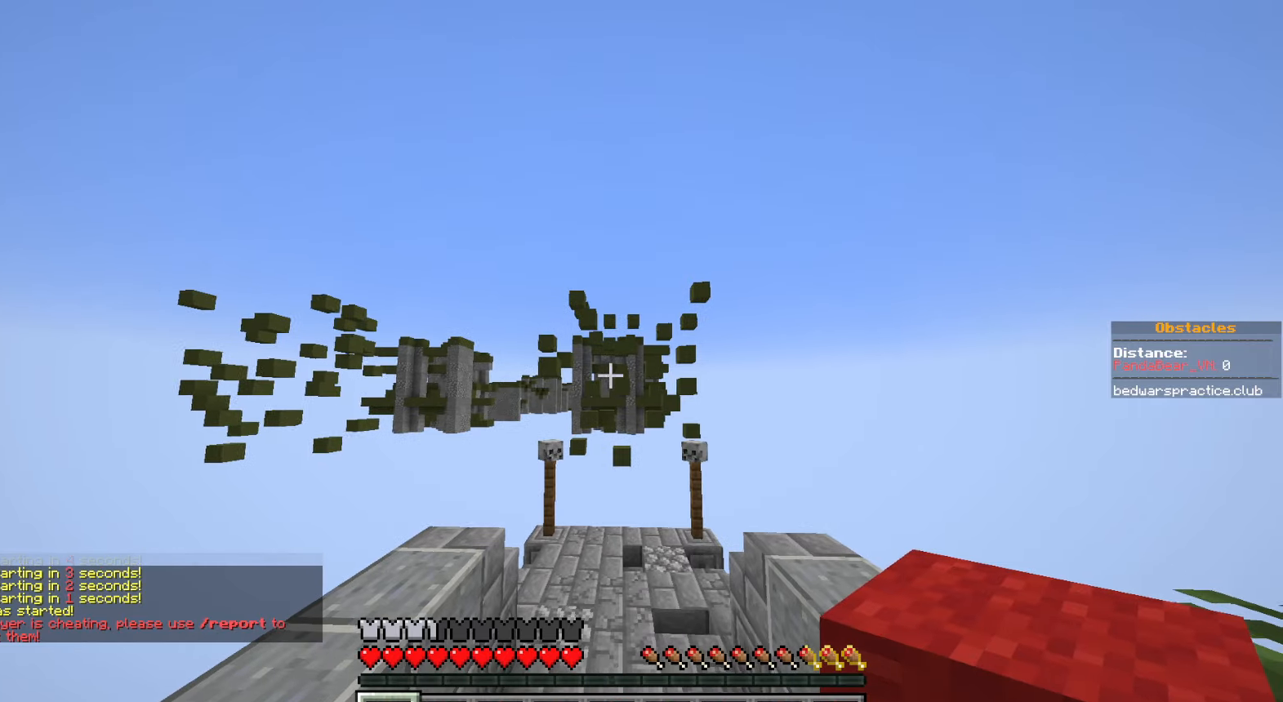
Gameplay with keyboard and mouse; each line is a JSON object with the keys and mouse buttons held at the frame after it. "events" lists presses ("down") and releases ("up") of "a", "ctrl", "d", "e", "q", "s", "shift", "space", "w", "mouse_left", "mouse_wheel", "mouse_right", "mouse_mb4" and "mouse_mb5" between this image and that frame as [ms after this image, input, new state], when the widget could be followed in between. "mouse_left", "mouse_wheel", "mouse_right", "mouse_mb4", "mouse_mb5" = the "left", "wheel", "right", "mb4", "mb5" buttons of the "mouse" list. No other keys are recorded. Fast repeated clicks can show as one long hold. "wheel" means that the mouse wheel is clicked or scrolled. Mouse movement is not recorded.
{"keys": ["a", "w"], "mouse": [], "events": [[333, "a", "down"], [367, "w", "down"]]}
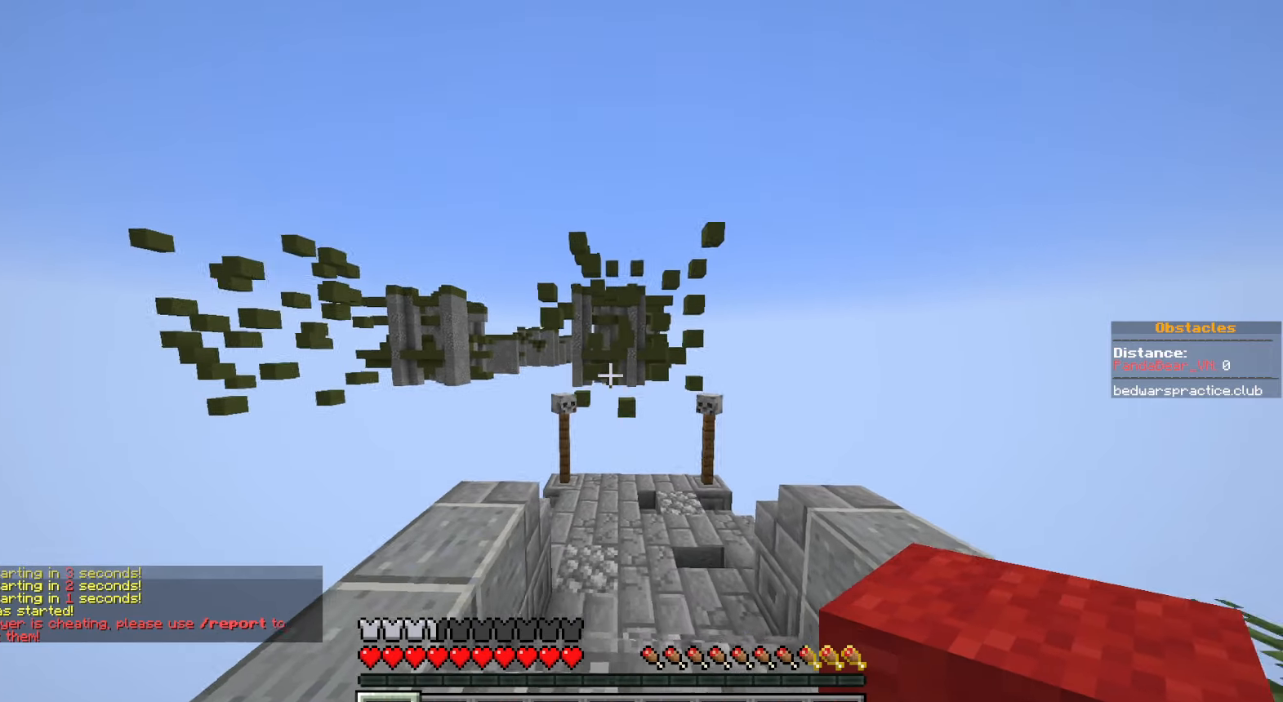
{"keys": [], "mouse": [], "events": [[100, "w", "up"], [200, "a", "up"]]}
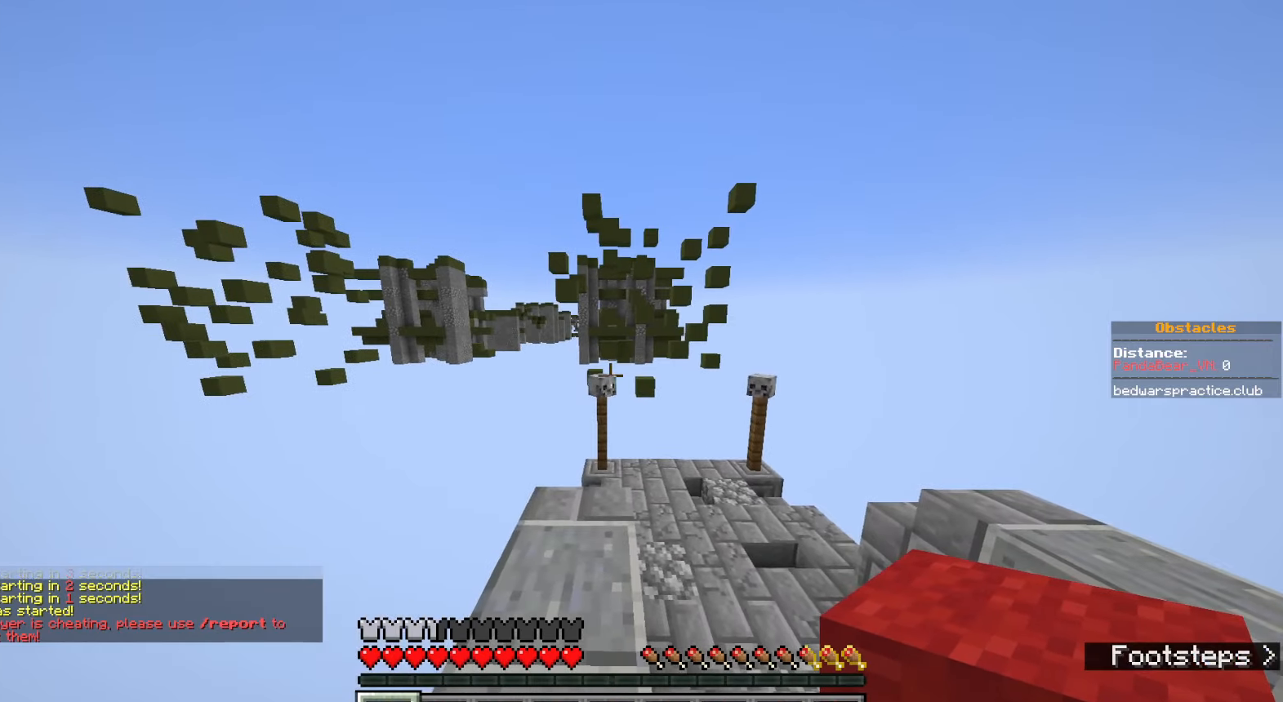
{"keys": ["d", "space", "w"], "mouse": [], "events": [[17, "d", "down"], [283, "space", "down"], [400, "w", "down"]]}
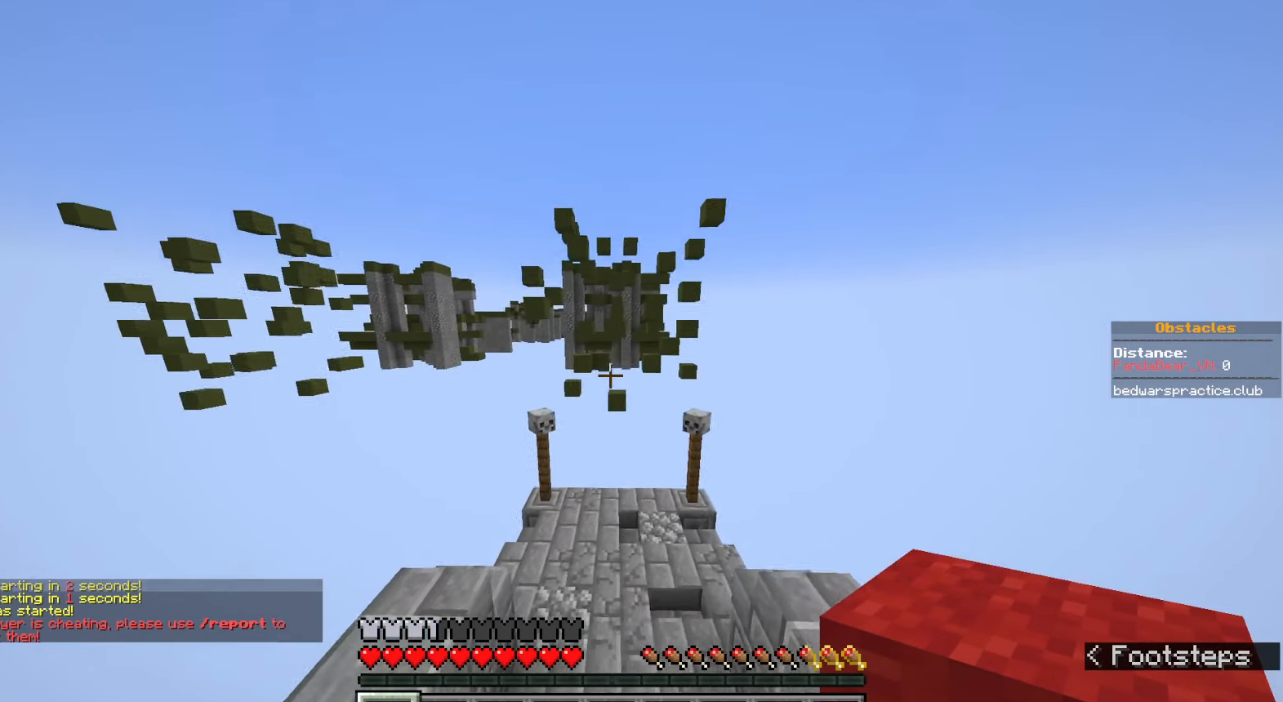
{"keys": ["d"], "mouse": [], "events": [[67, "w", "up"], [233, "space", "up"]]}
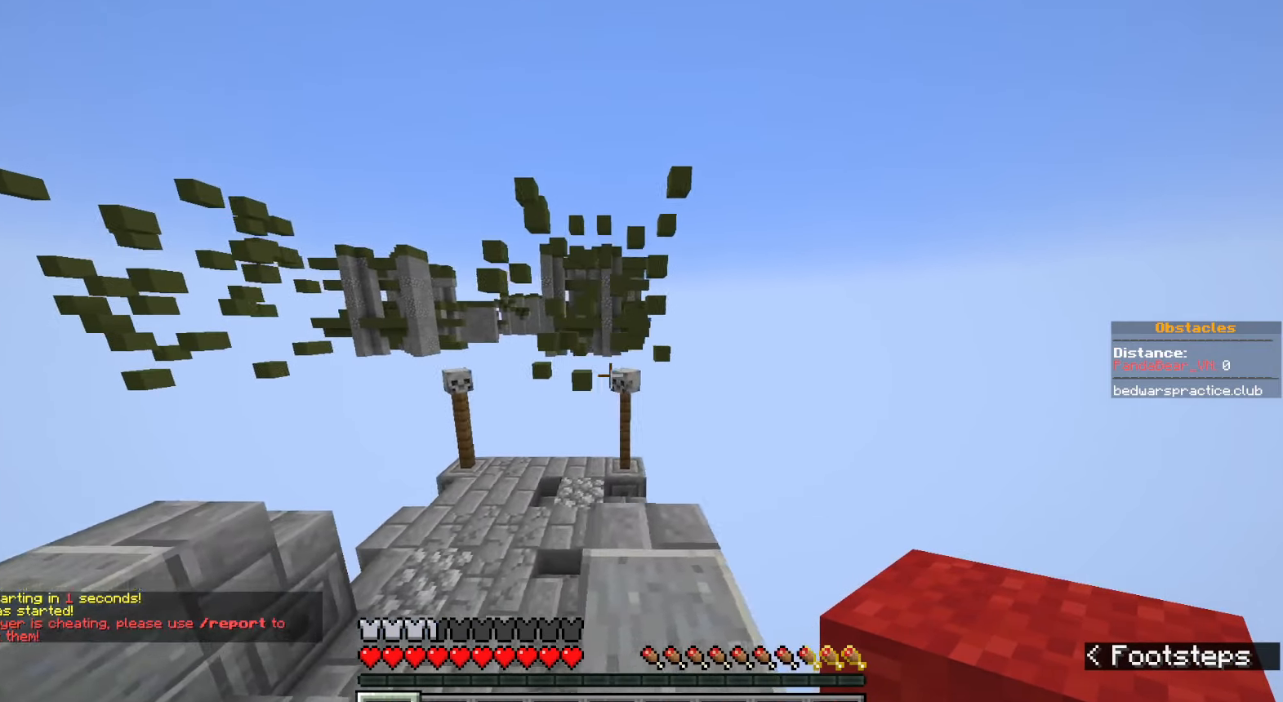
{"keys": ["w"], "mouse": [], "events": [[50, "d", "up"], [217, "w", "down"]]}
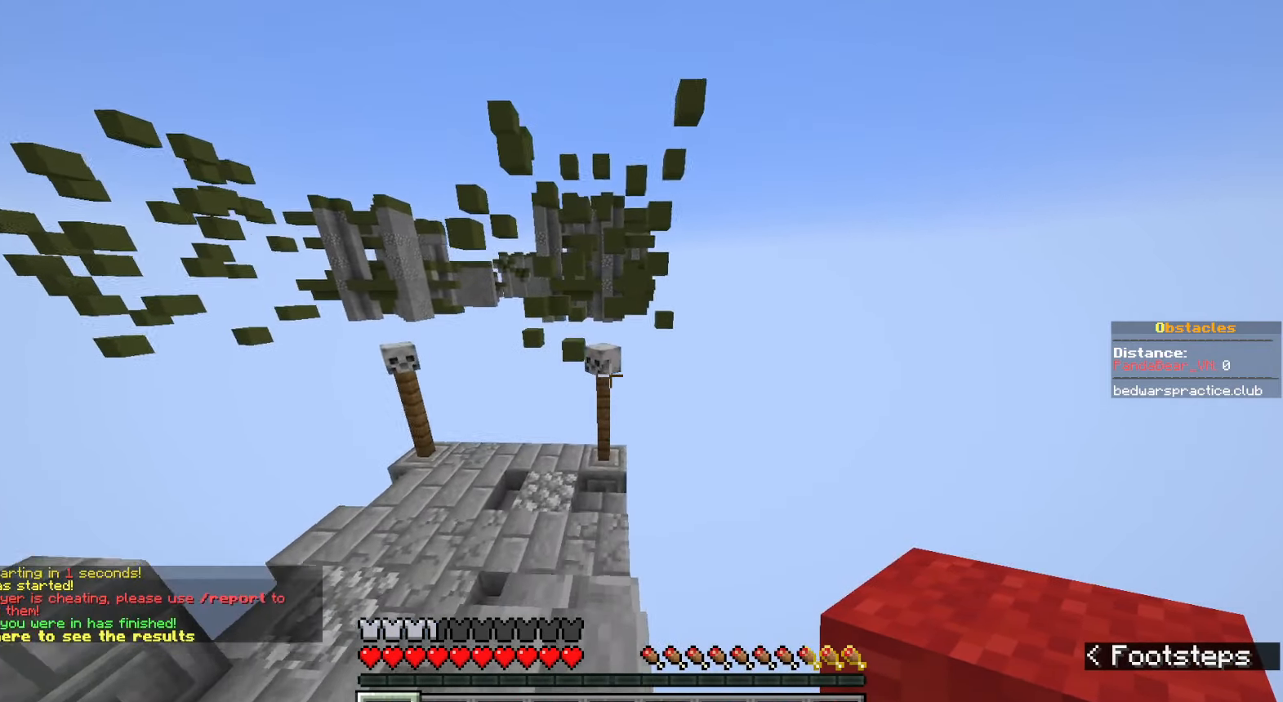
{"keys": ["d"], "mouse": [], "events": [[133, "mouse_right", "down"], [183, "space", "down"], [233, "mouse_right", "up"], [317, "d", "down"], [367, "w", "up"], [417, "space", "up"]]}
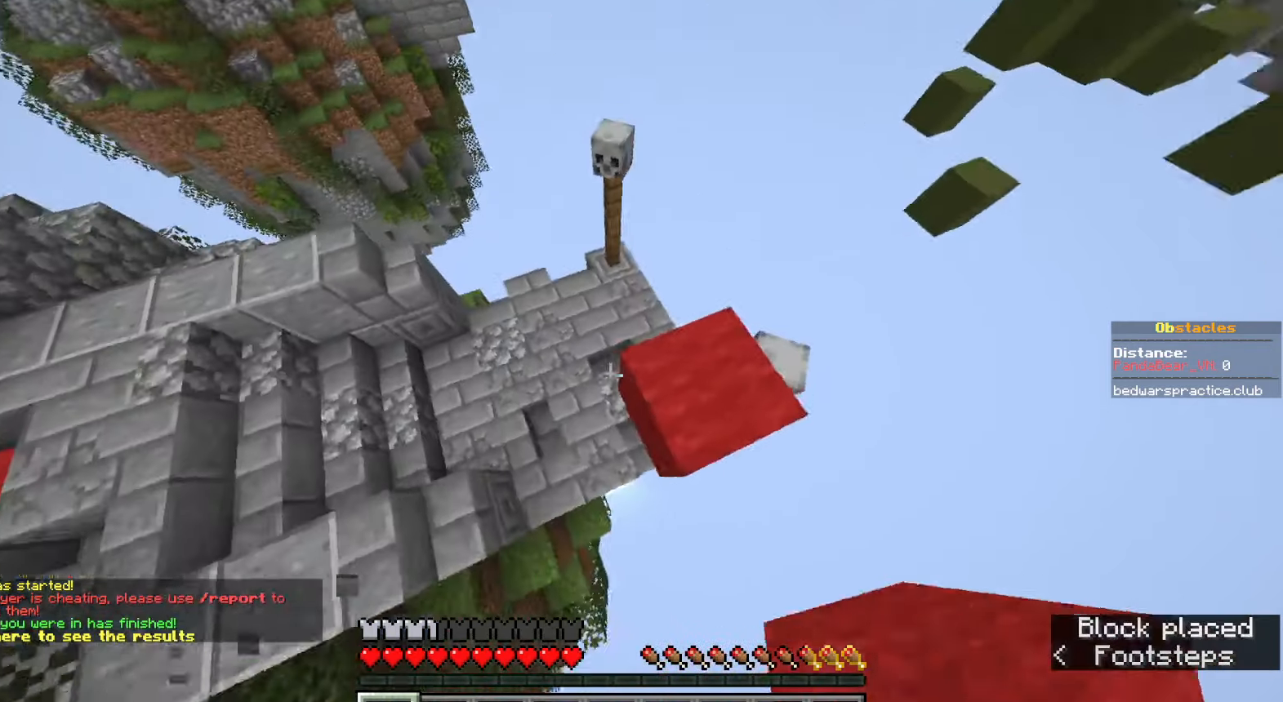
{"keys": ["d"], "mouse": ["right"], "events": [[183, "space", "down"], [383, "space", "up"], [450, "mouse_right", "down"]]}
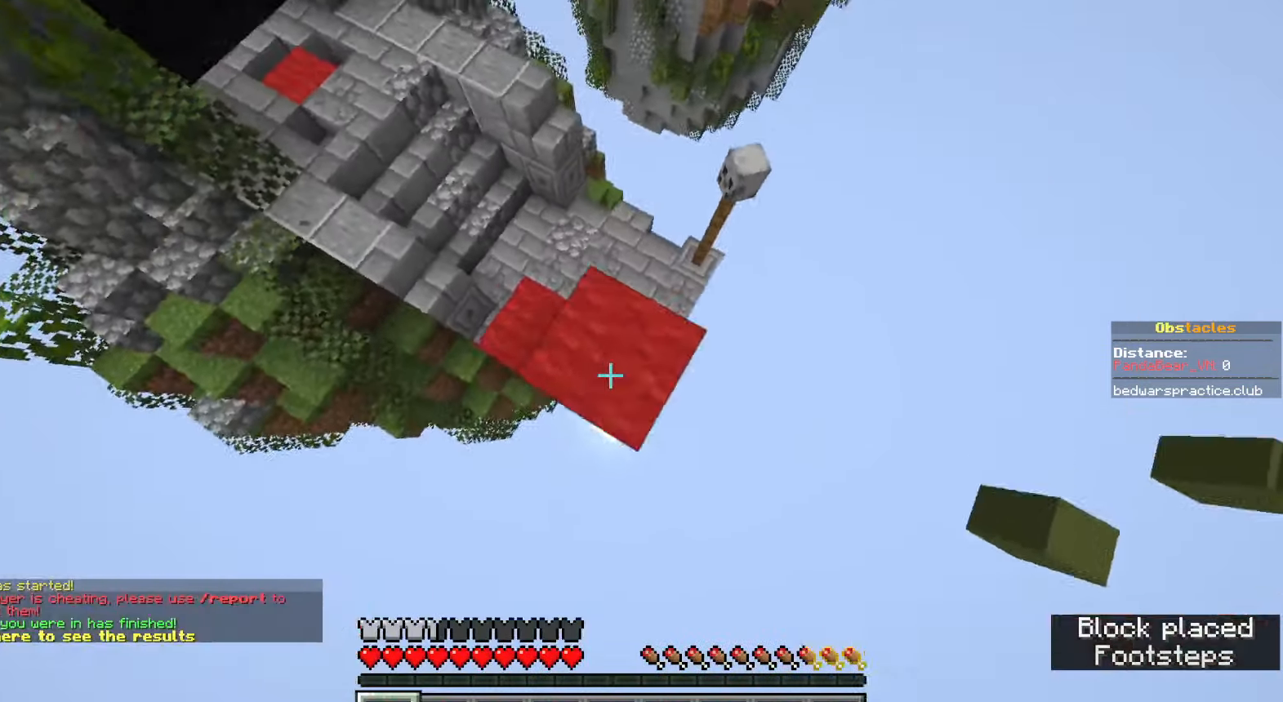
{"keys": ["space"], "mouse": [], "events": [[17, "s", "down"], [50, "mouse_right", "up"], [100, "space", "down"], [200, "mouse_right", "down"], [350, "mouse_right", "up"], [417, "d", "up"], [450, "s", "up"]]}
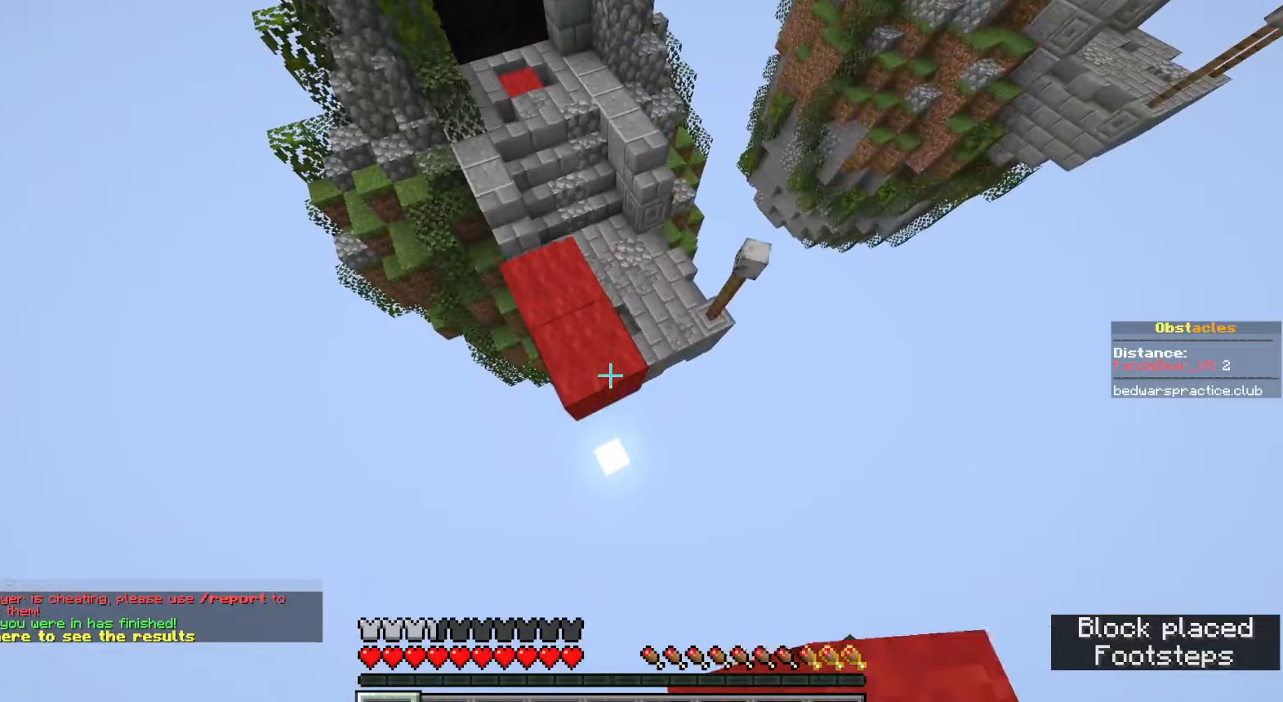
{"keys": ["s", "space"], "mouse": [], "events": [[50, "mouse_right", "down"], [50, "s", "down"], [133, "d", "down"], [150, "mouse_right", "up"], [300, "d", "up"], [317, "mouse_right", "down"], [450, "mouse_right", "up"]]}
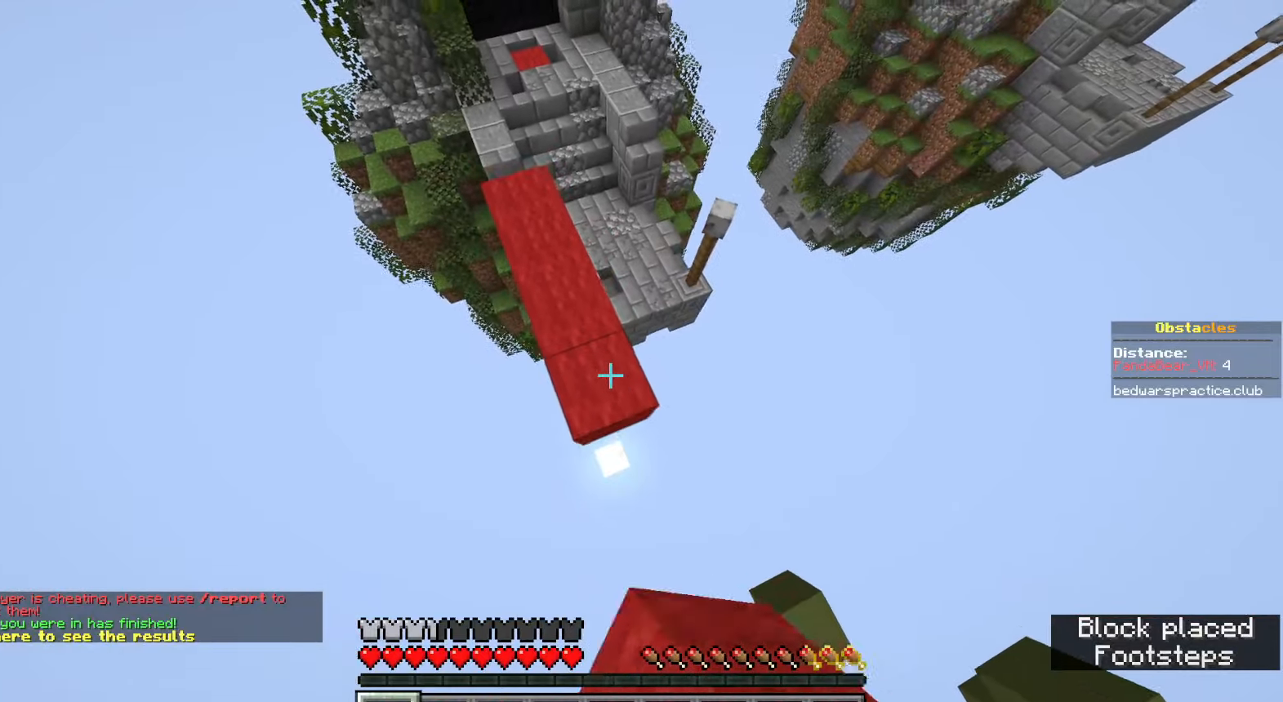
{"keys": ["d", "space", "w"], "mouse": [], "events": [[83, "s", "up"], [133, "d", "down"], [133, "mouse_right", "down"], [200, "w", "down"], [217, "mouse_right", "up"], [283, "d", "up"], [500, "d", "down"]]}
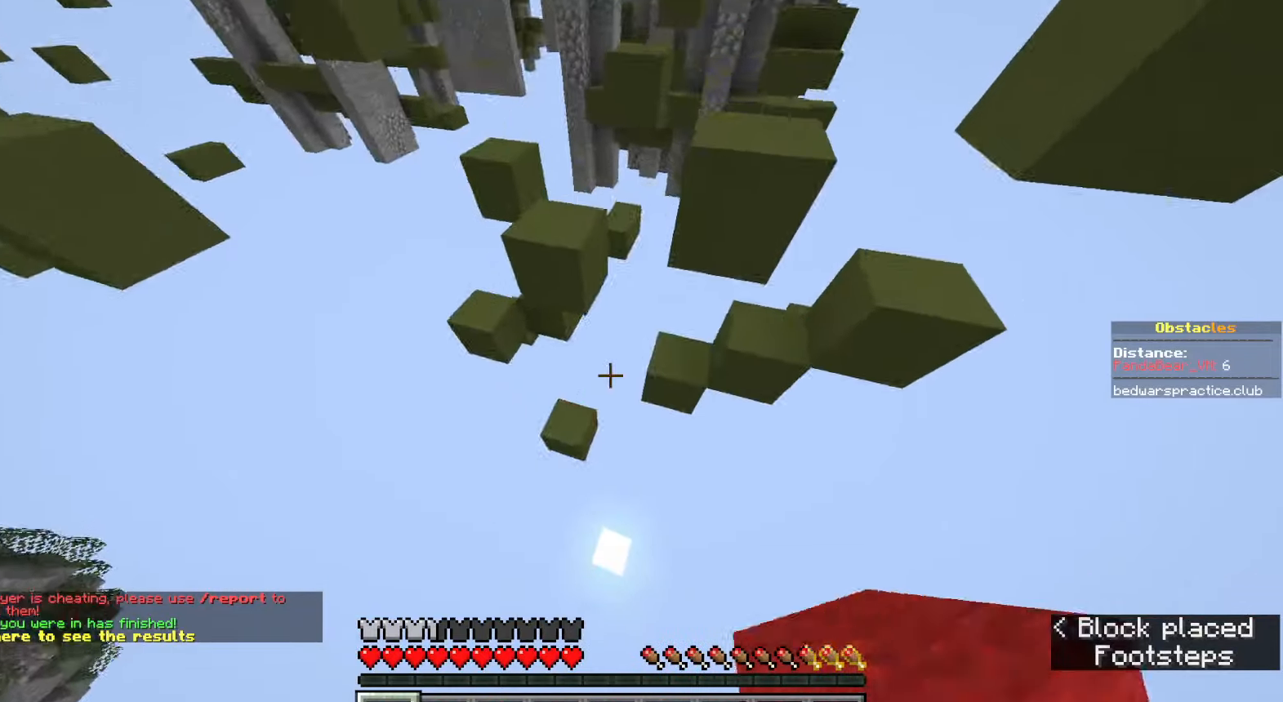
{"keys": ["a", "s"], "mouse": [], "events": [[133, "w", "up"], [150, "d", "up"], [167, "space", "up"], [267, "d", "down"], [300, "mouse_right", "down"], [367, "s", "down"], [383, "a", "down"], [400, "d", "up"], [417, "s", "up"], [433, "mouse_right", "up"], [483, "s", "down"]]}
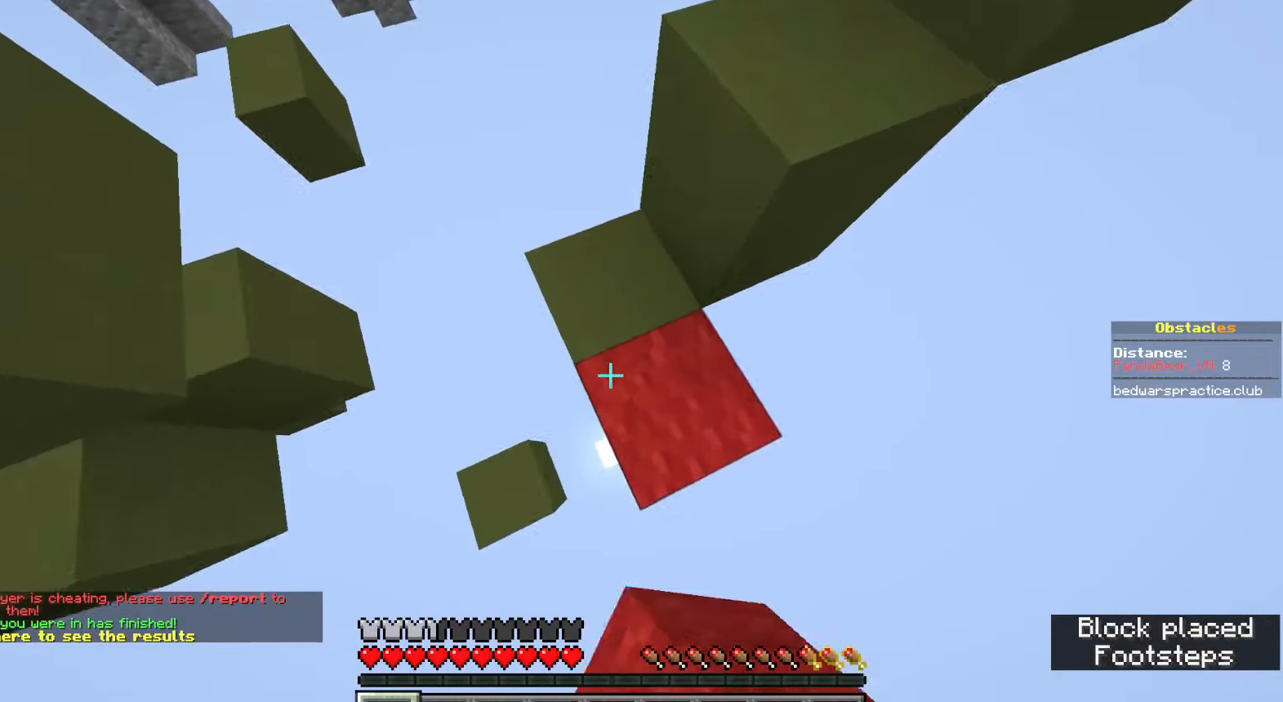
{"keys": ["w"], "mouse": [], "events": [[83, "s", "up"], [100, "space", "down"], [183, "a", "up"], [250, "w", "down"], [300, "d", "down"], [300, "mouse_right", "down"], [400, "space", "up"], [450, "mouse_right", "up"], [467, "d", "up"]]}
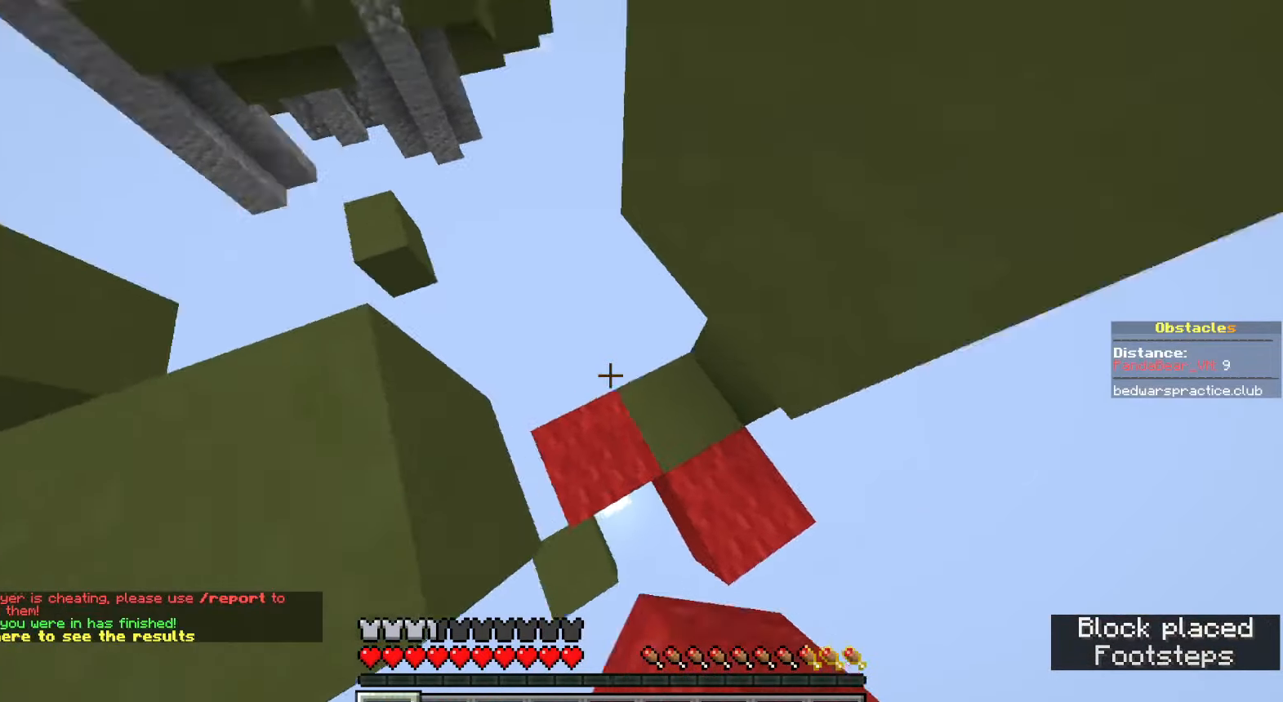
{"keys": ["a", "space", "w"], "mouse": [], "events": [[350, "space", "down"], [450, "a", "down"]]}
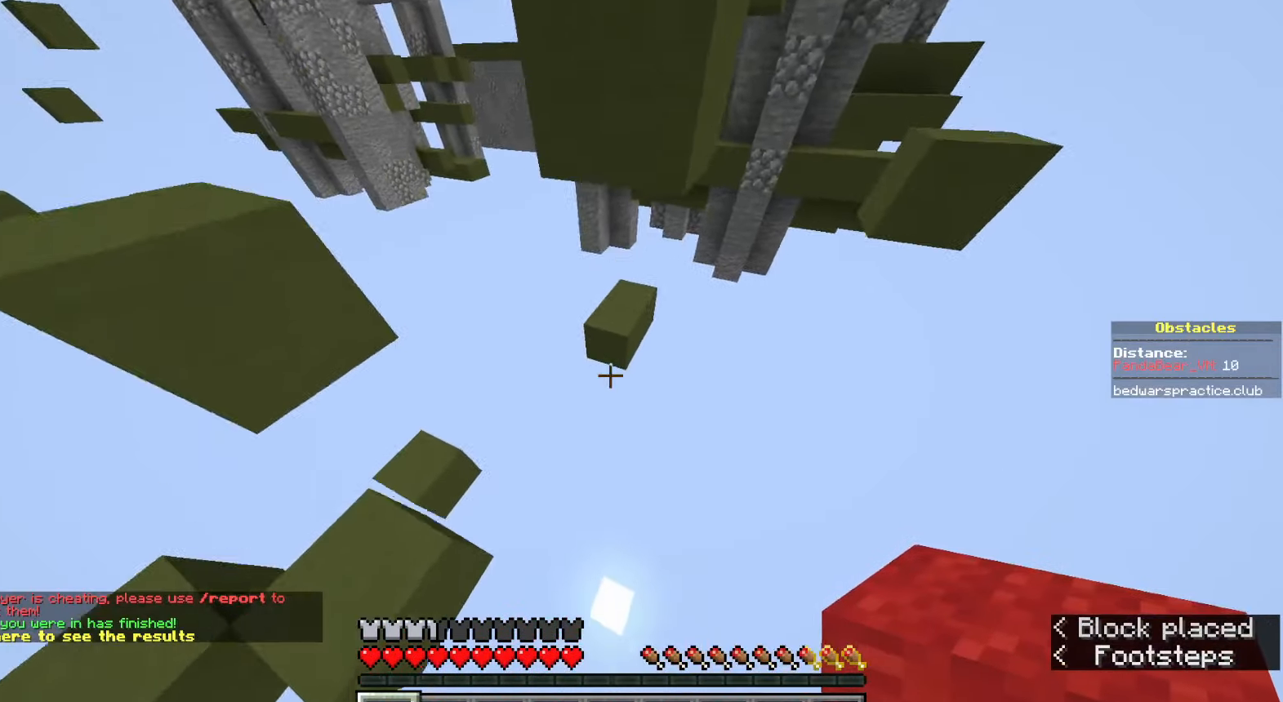
{"keys": ["d", "w"], "mouse": [], "events": [[117, "space", "up"], [383, "a", "up"], [383, "d", "down"], [400, "mouse_right", "down"], [450, "mouse_right", "up"]]}
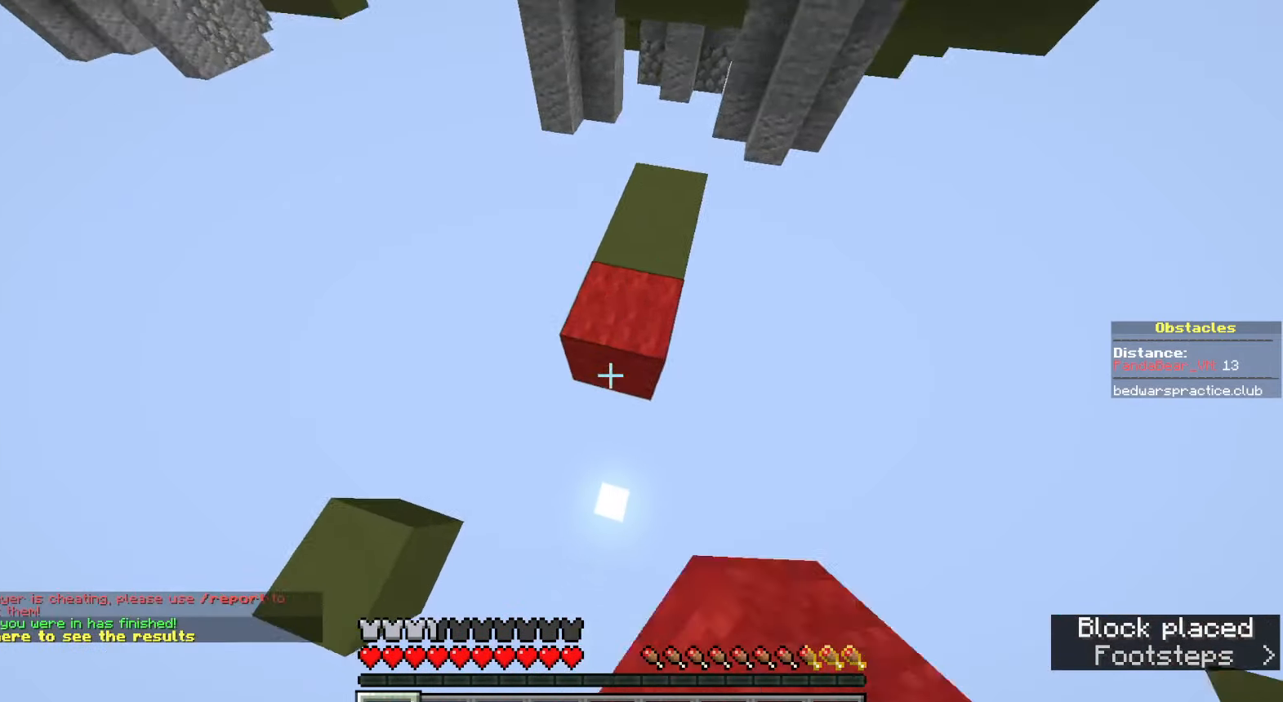
{"keys": [], "mouse": [], "events": [[17, "mouse_right", "down"], [100, "mouse_right", "up"], [167, "d", "up"], [417, "w", "up"]]}
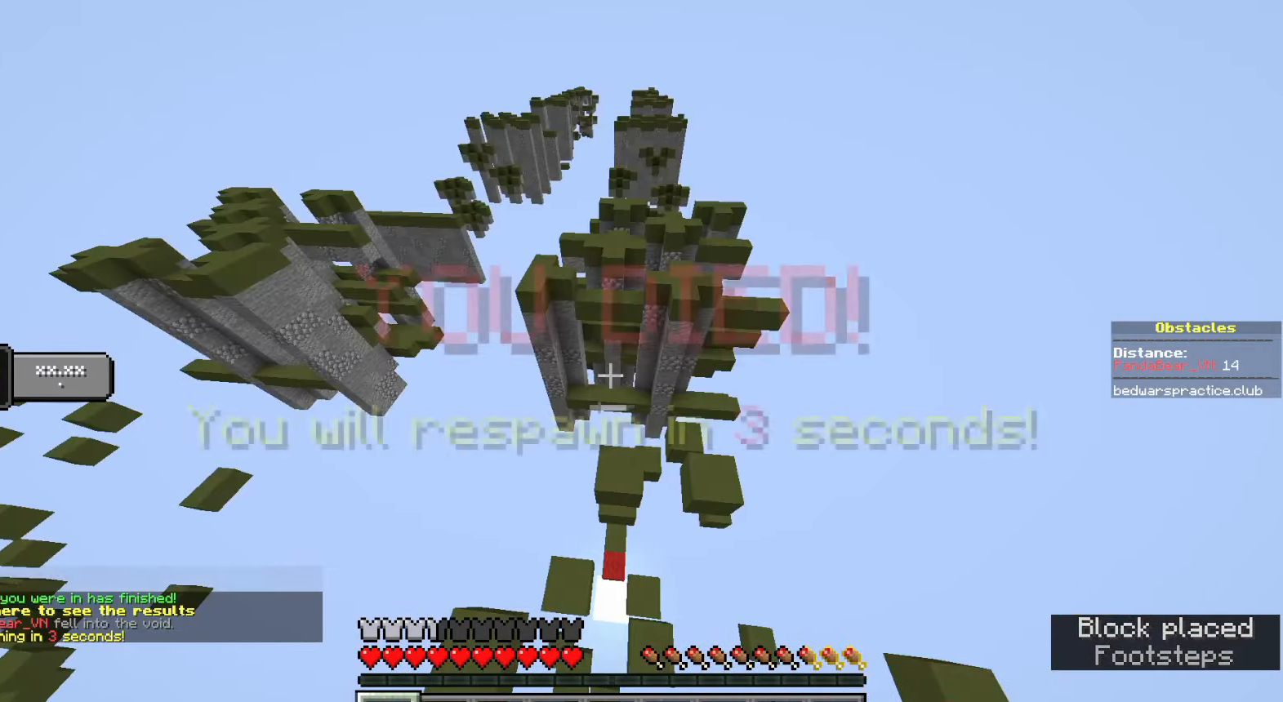
{"keys": [], "mouse": ["left"], "events": [[383, "mouse_left", "down"], [467, "mouse_left", "up"], [500, "mouse_left", "down"]]}
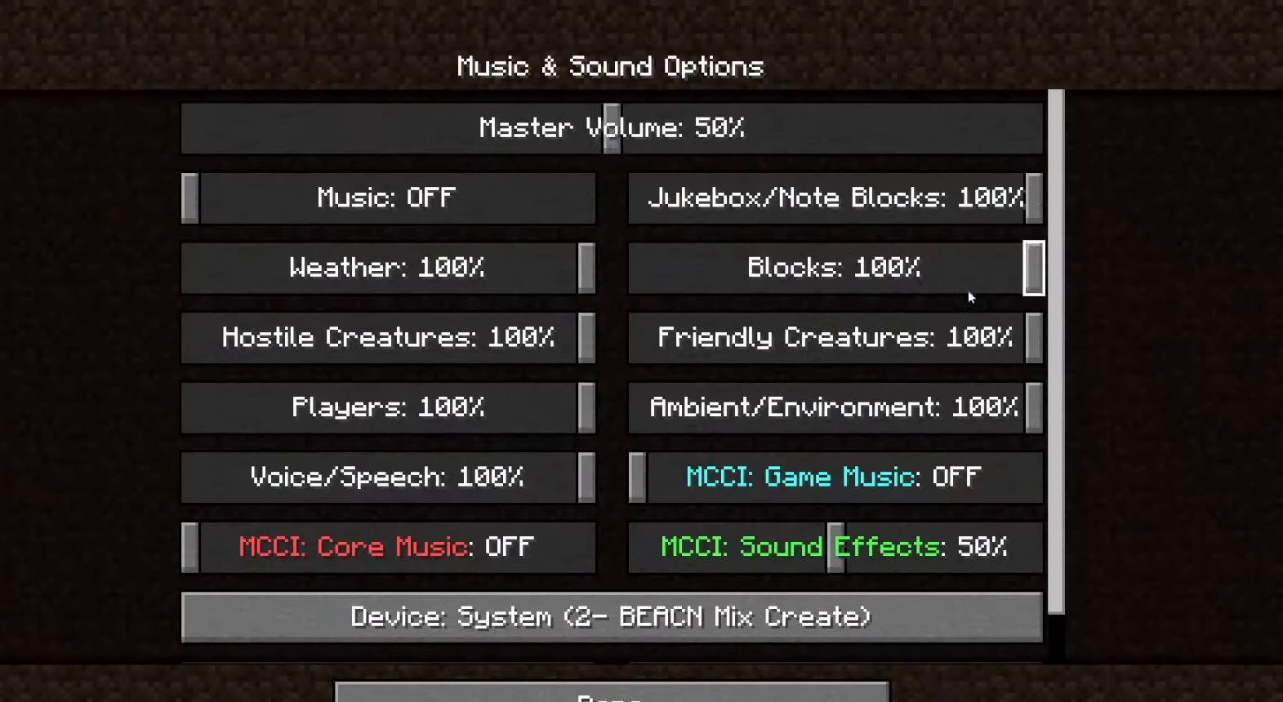
{"keys": [], "mouse": [], "events": [[83, "mouse_left", "up"], [167, "mouse_left", "down"], [233, "mouse_left", "up"]]}
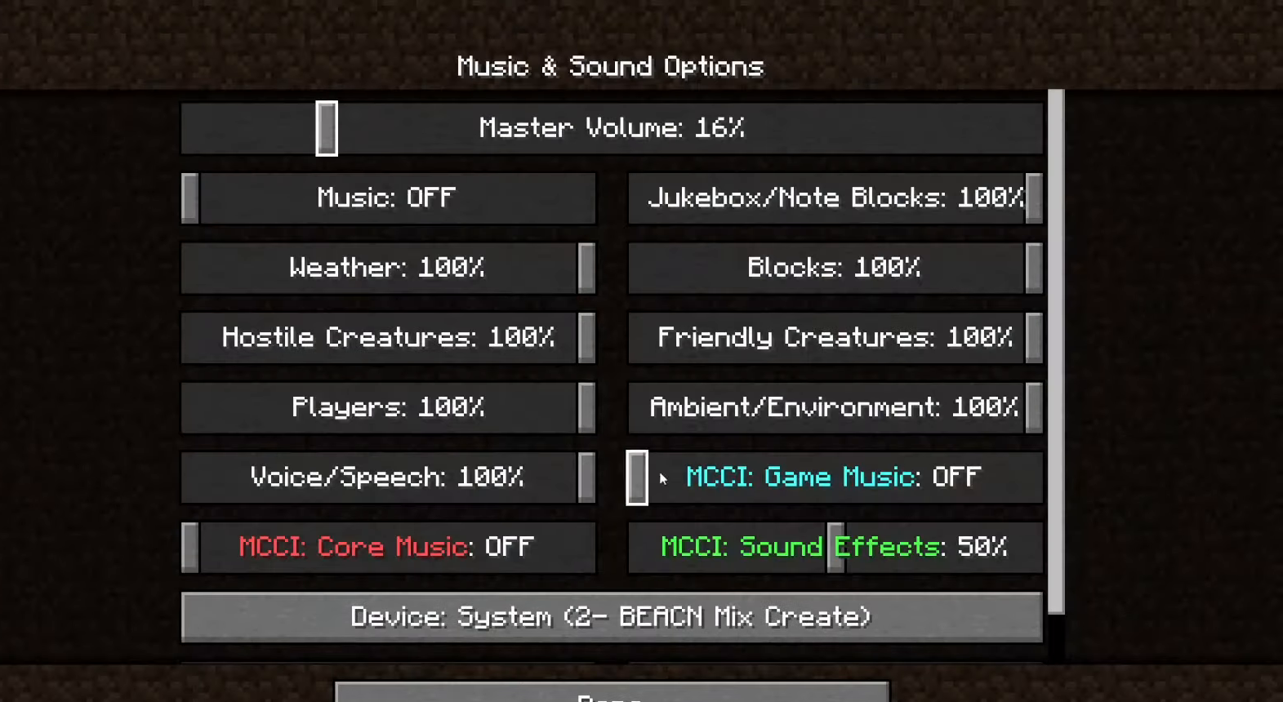
{"keys": [], "mouse": [], "events": [[300, "mouse_left", "down"], [467, "mouse_left", "up"]]}
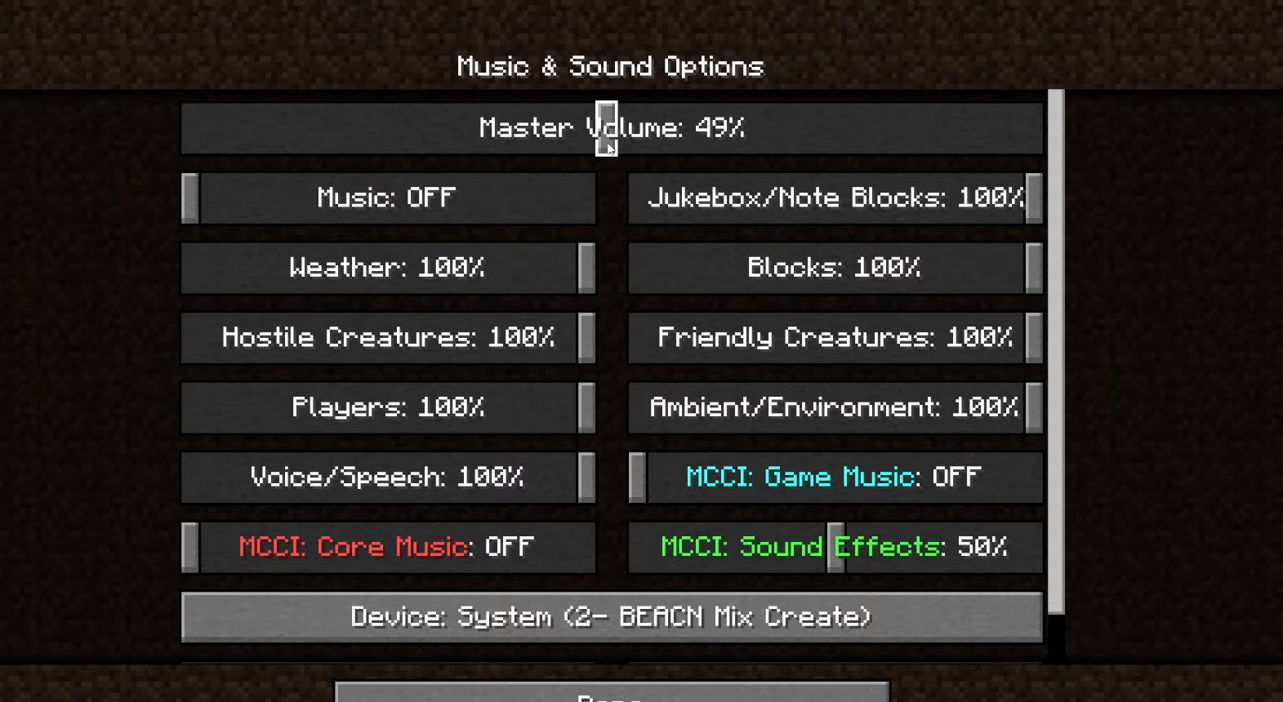
{"keys": [], "mouse": [], "events": []}
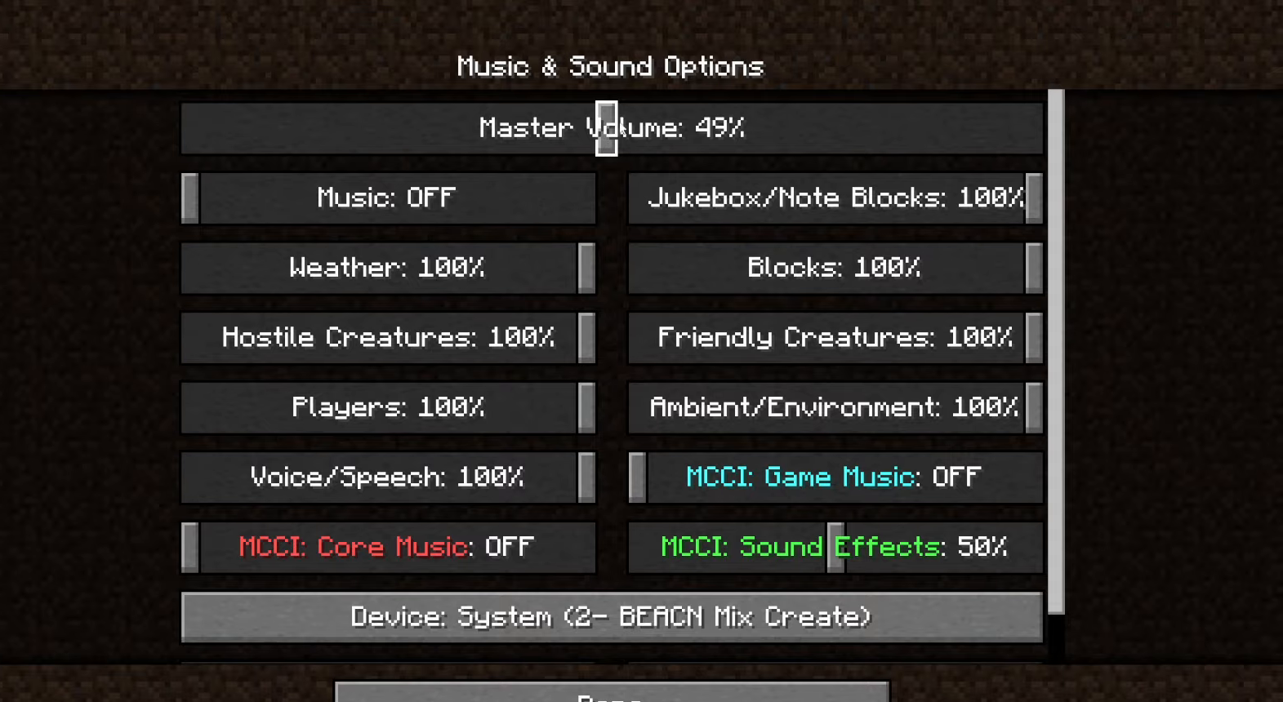
{"keys": [], "mouse": [], "events": [[183, "mouse_left", "down"], [283, "mouse_left", "up"]]}
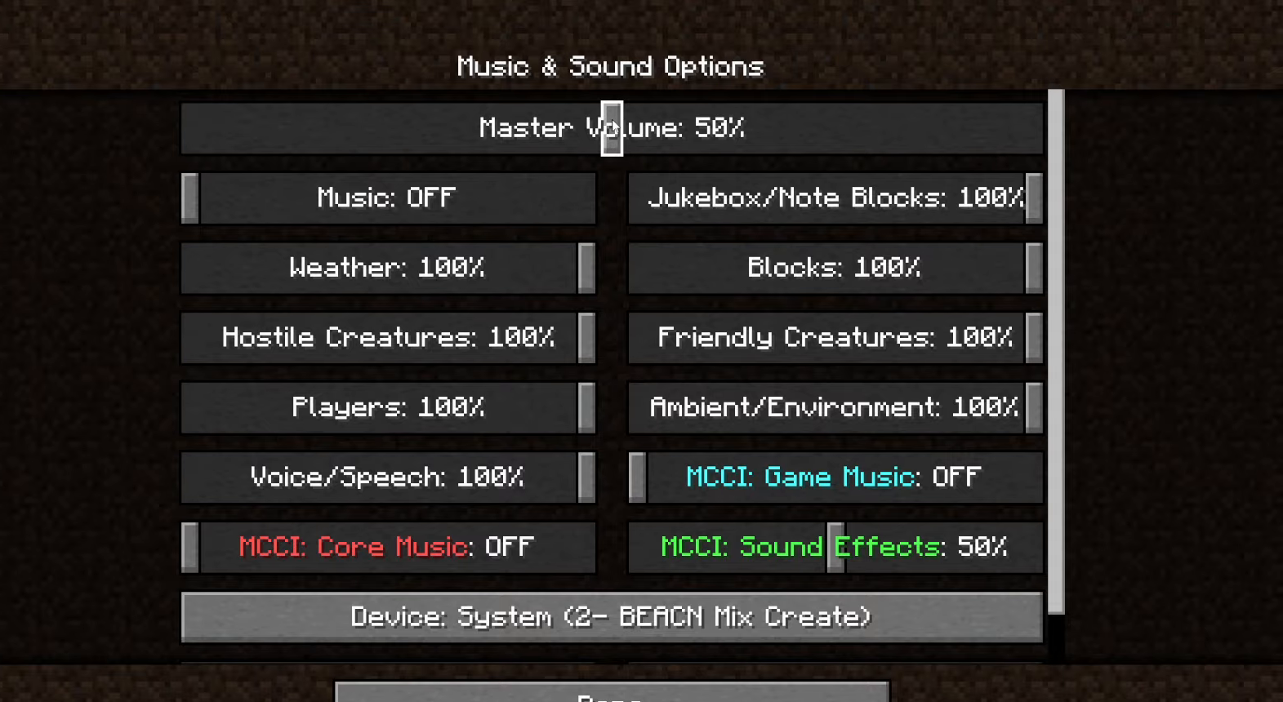
{"keys": [], "mouse": [], "events": []}
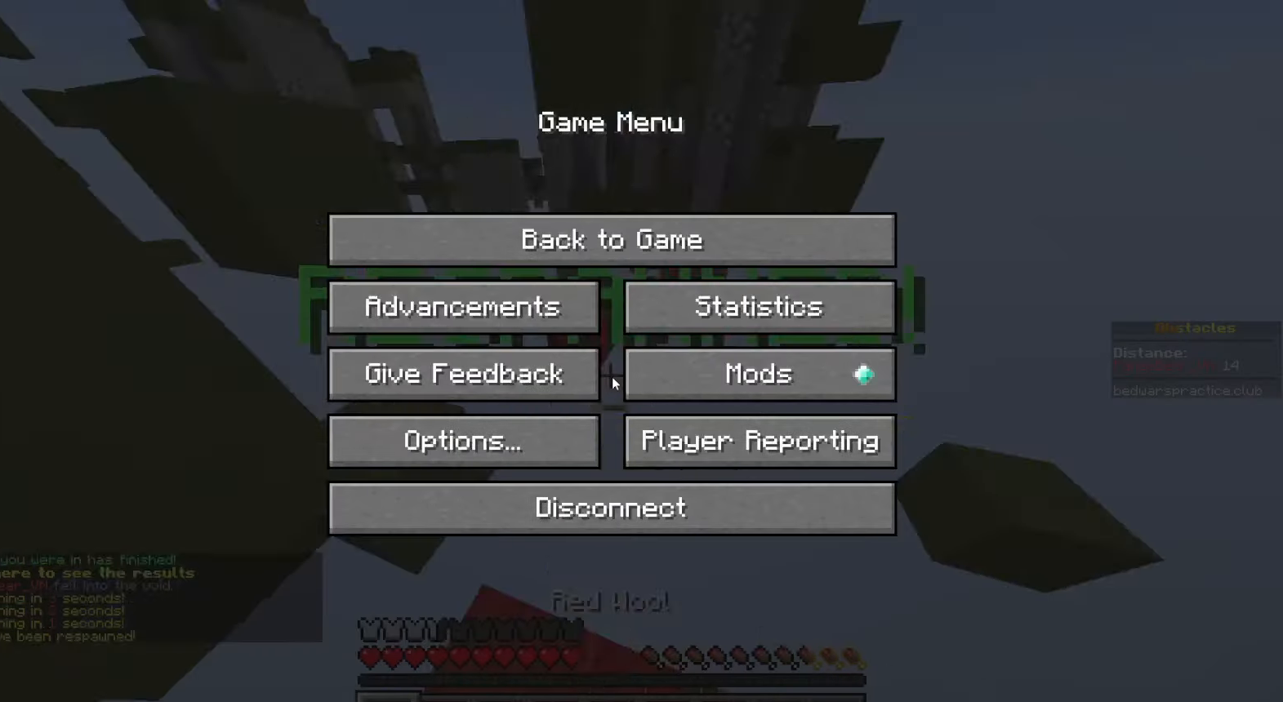
{"keys": ["s", "shift"], "mouse": [], "events": [[367, "s", "down"], [467, "shift", "down"]]}
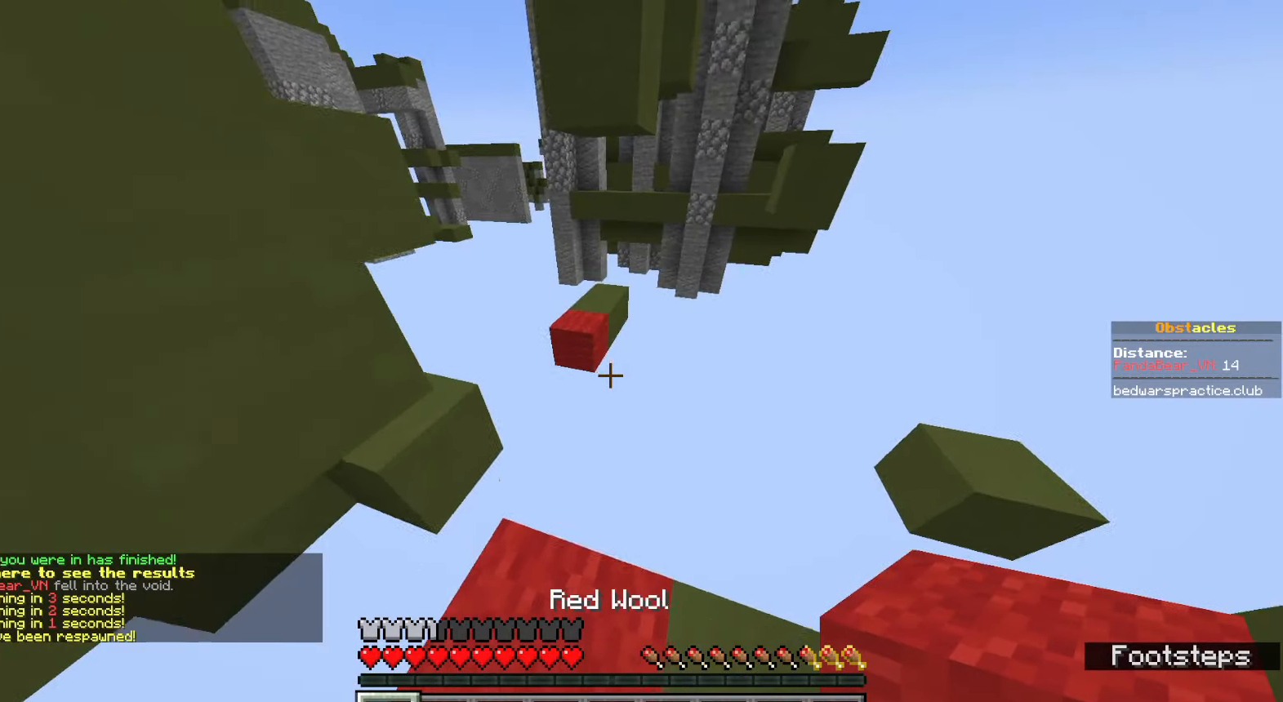
{"keys": ["shift"], "mouse": [], "events": [[67, "a", "down"], [117, "a", "up"], [117, "s", "up"]]}
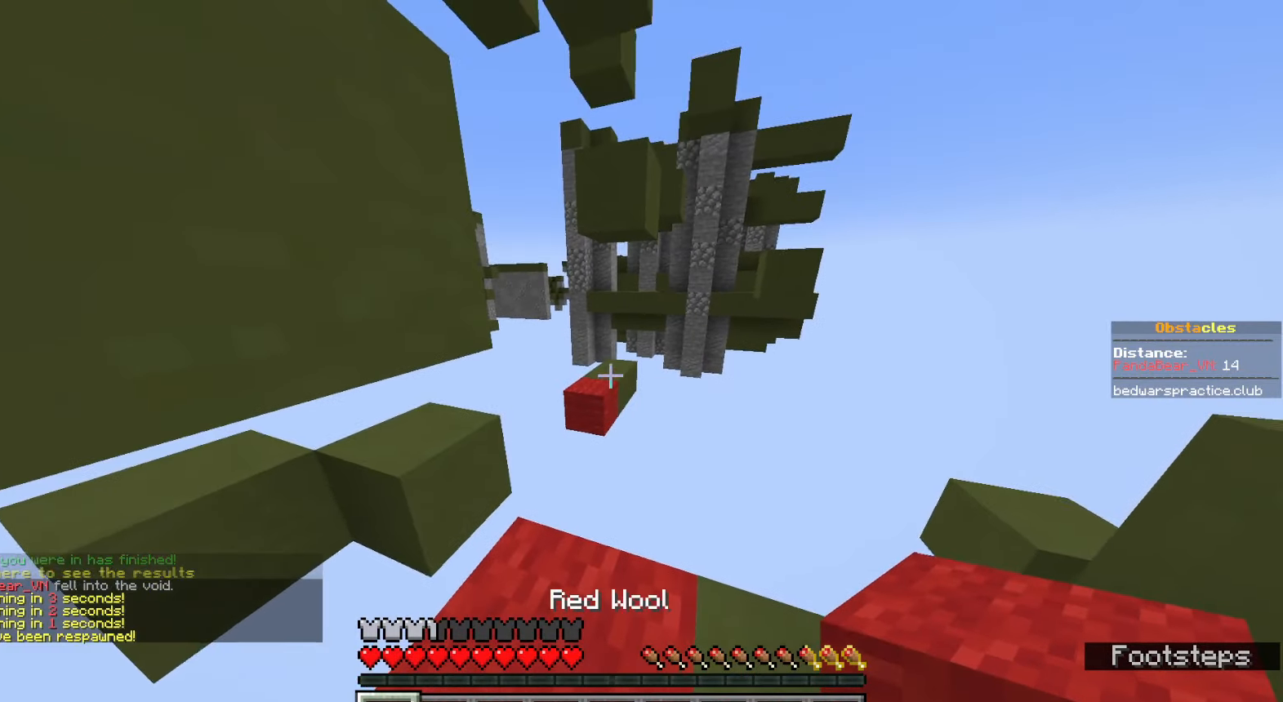
{"keys": ["w"], "mouse": [], "events": [[167, "space", "down"], [283, "w", "down"], [350, "shift", "up"], [350, "space", "up"]]}
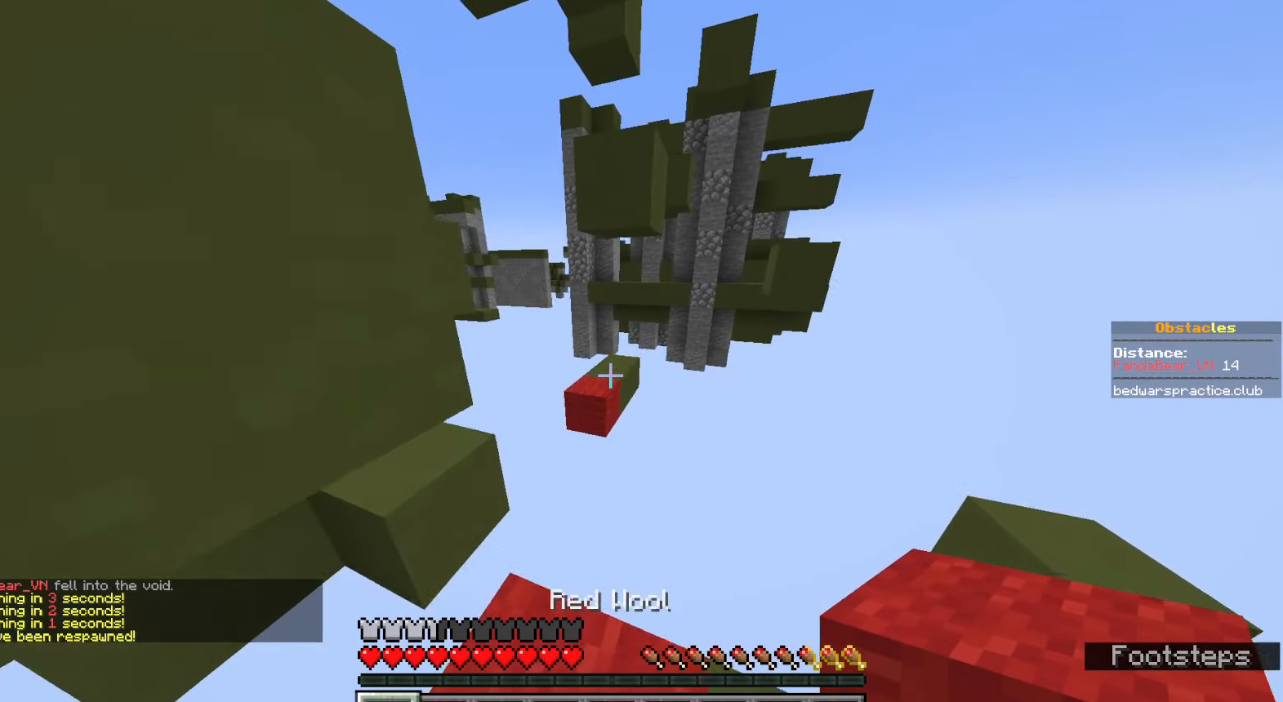
{"keys": ["s", "space"], "mouse": [], "events": [[17, "w", "up"], [300, "space", "down"], [483, "s", "down"]]}
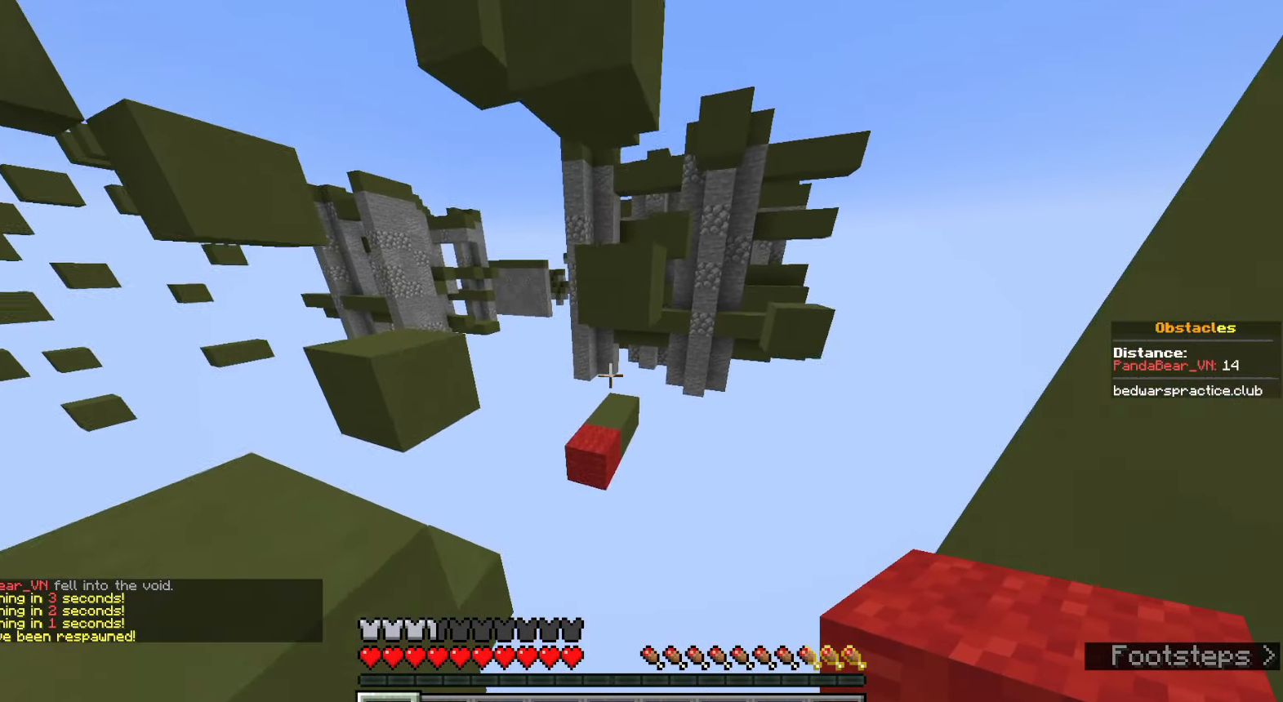
{"keys": [], "mouse": [], "events": [[17, "space", "up"], [167, "s", "up"]]}
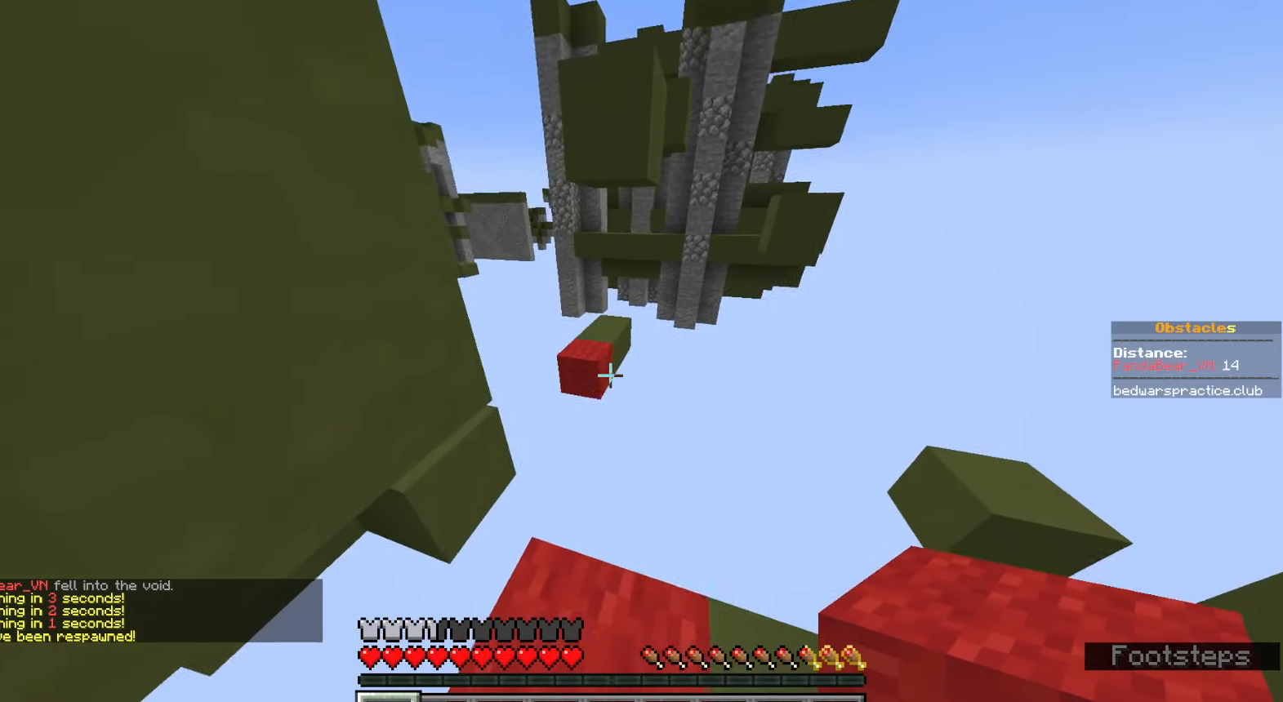
{"keys": [], "mouse": [], "events": [[100, "w", "down"], [283, "space", "down"], [450, "space", "up"], [500, "w", "up"]]}
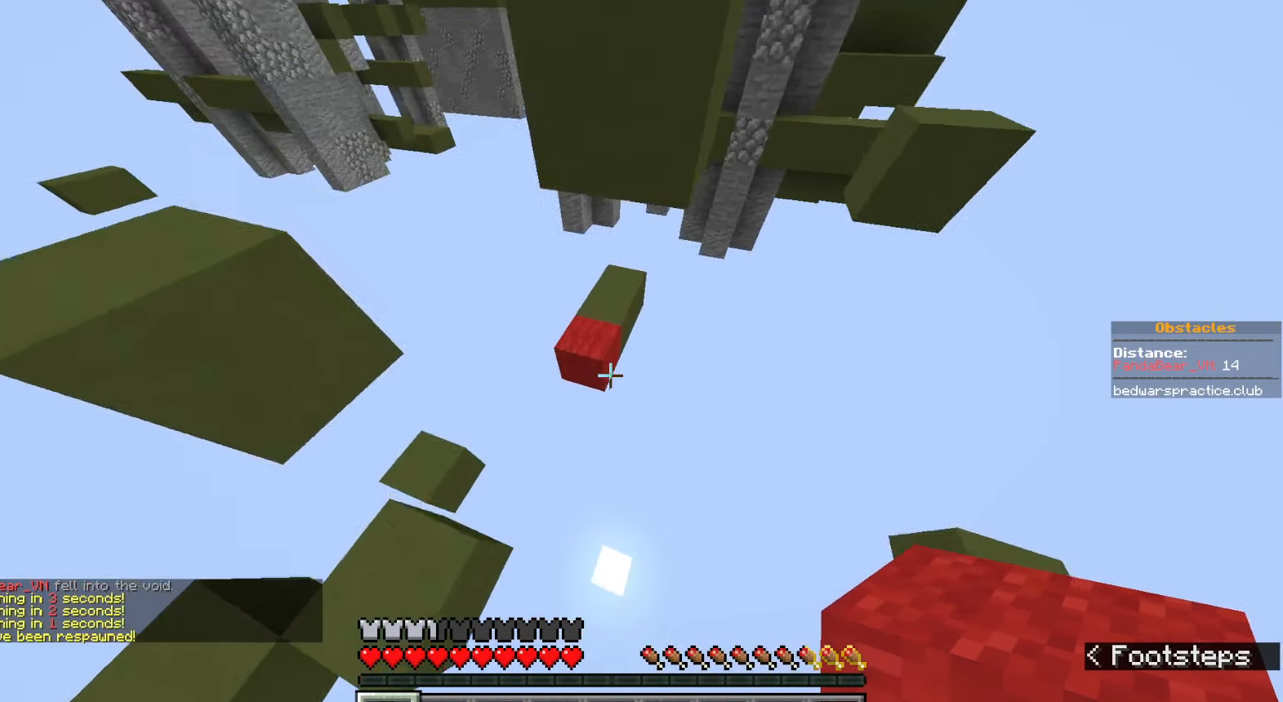
{"keys": ["w"], "mouse": ["right"], "events": [[333, "mouse_right", "down"], [383, "mouse_right", "up"], [417, "w", "down"], [433, "mouse_right", "down"]]}
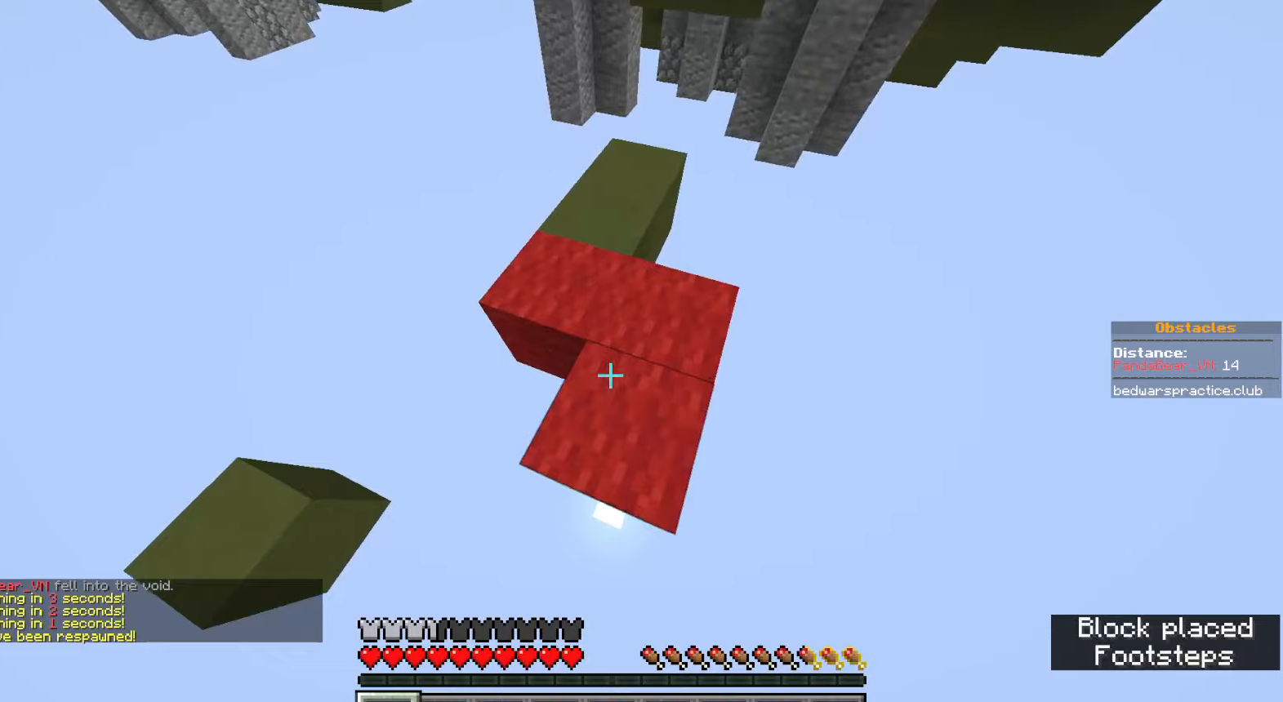
{"keys": ["d"], "mouse": ["right"], "events": [[33, "mouse_right", "up"], [50, "d", "down"], [83, "d", "up"], [267, "space", "down"], [383, "d", "down"], [417, "mouse_right", "down"], [450, "w", "up"], [483, "space", "up"]]}